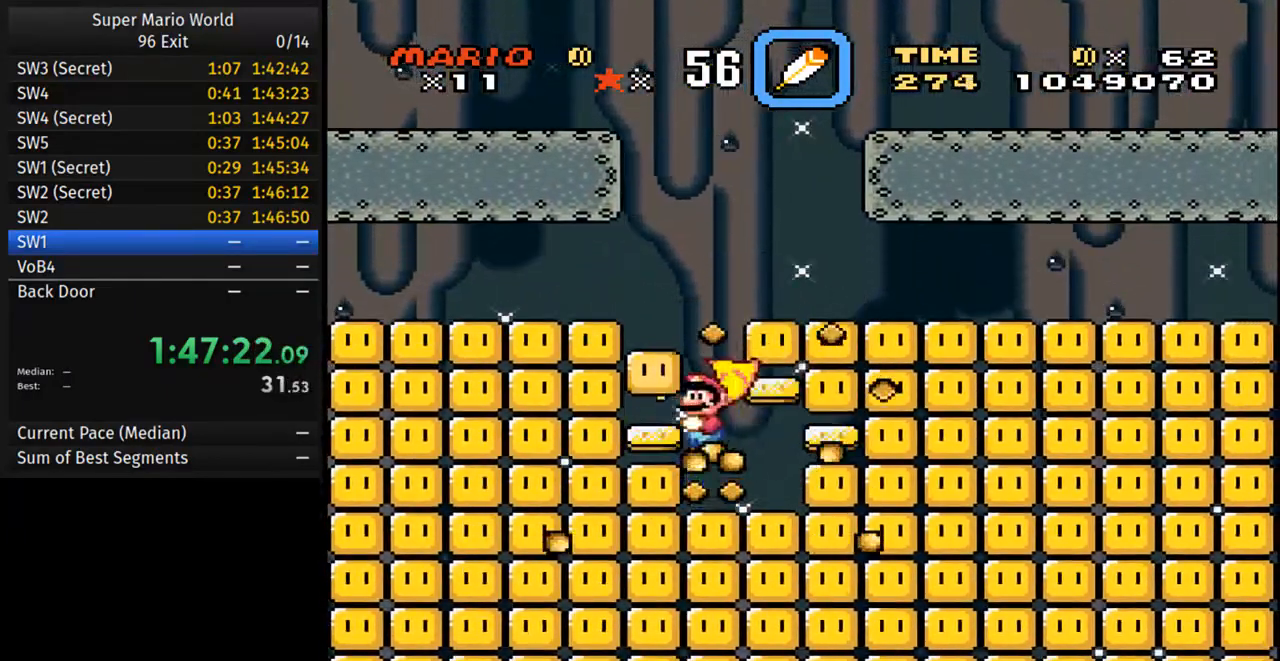
Gameplay with a controller (Nintendo layout); each line is a JSON object with the inputs held at the frame after it. "events" lists button and stick changes between this image and that frame as [ms after this image, input, new state], when the widget could be followed in between. Not read: L3 R3.
{"buttons": ["Y", "DPAD_DOWN"], "events": []}
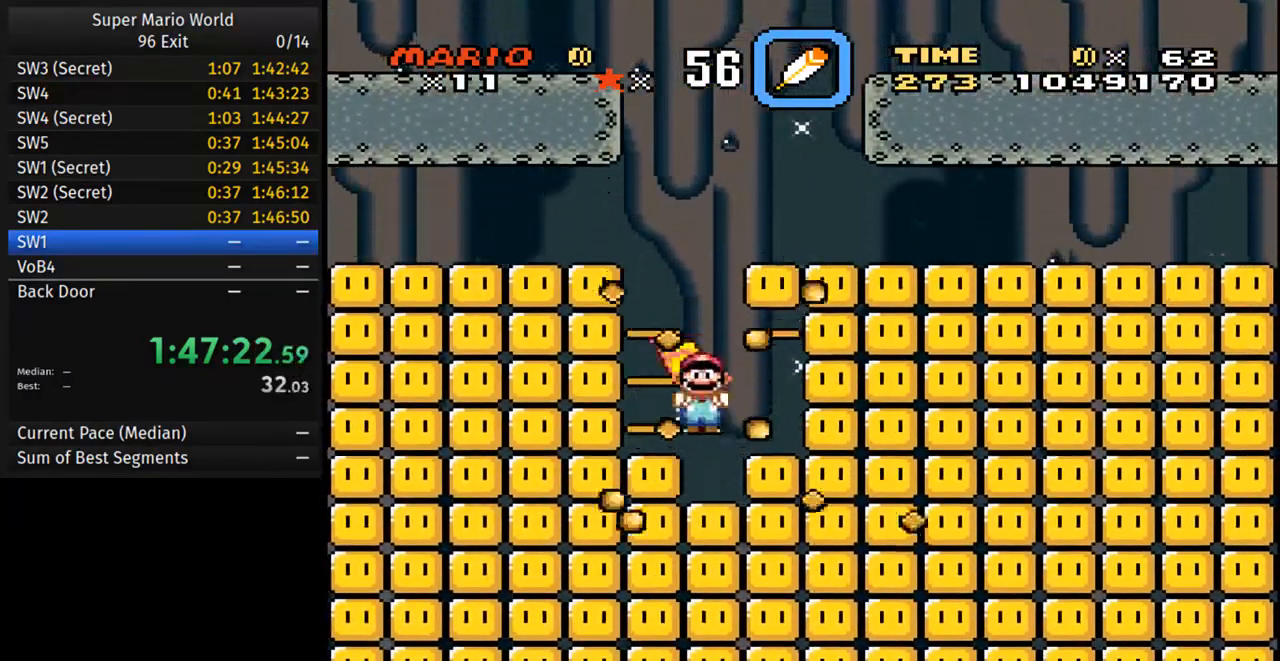
{"buttons": ["Y", "DPAD_DOWN", "DPAD_LEFT"], "events": [[17, "DPAD_LEFT", "down"], [217, "A", "down"], [333, "A", "up"]]}
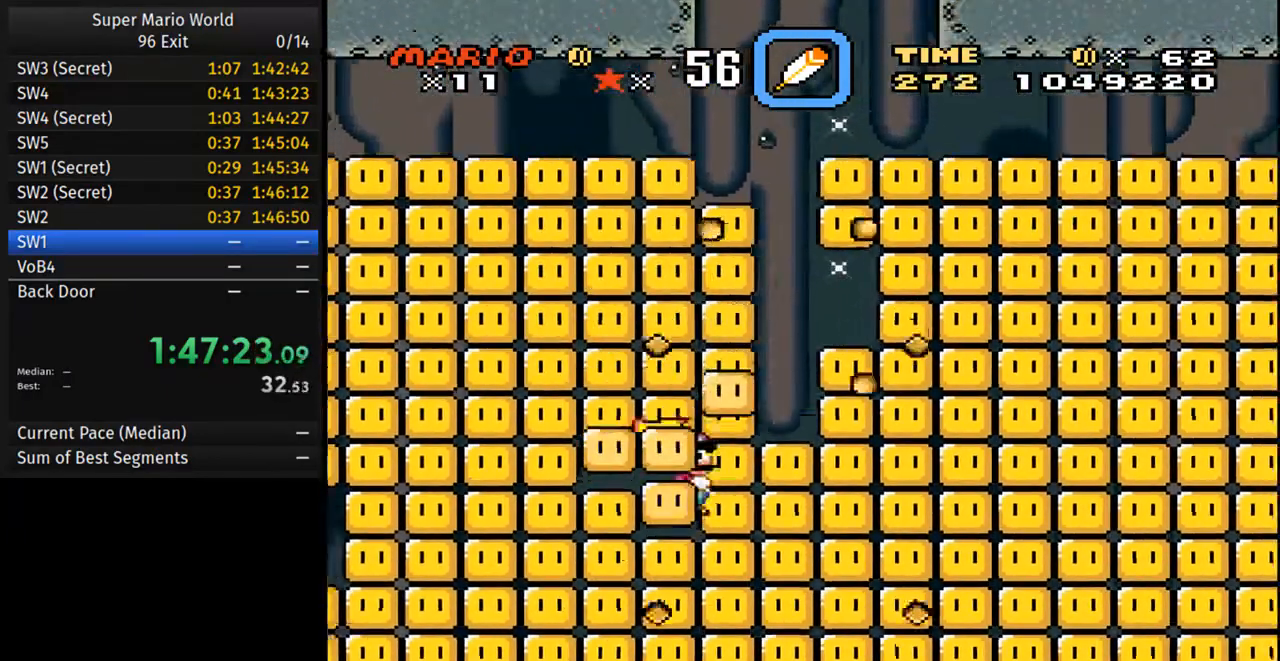
{"buttons": ["Y", "DPAD_DOWN"], "events": [[217, "DPAD_LEFT", "up"]]}
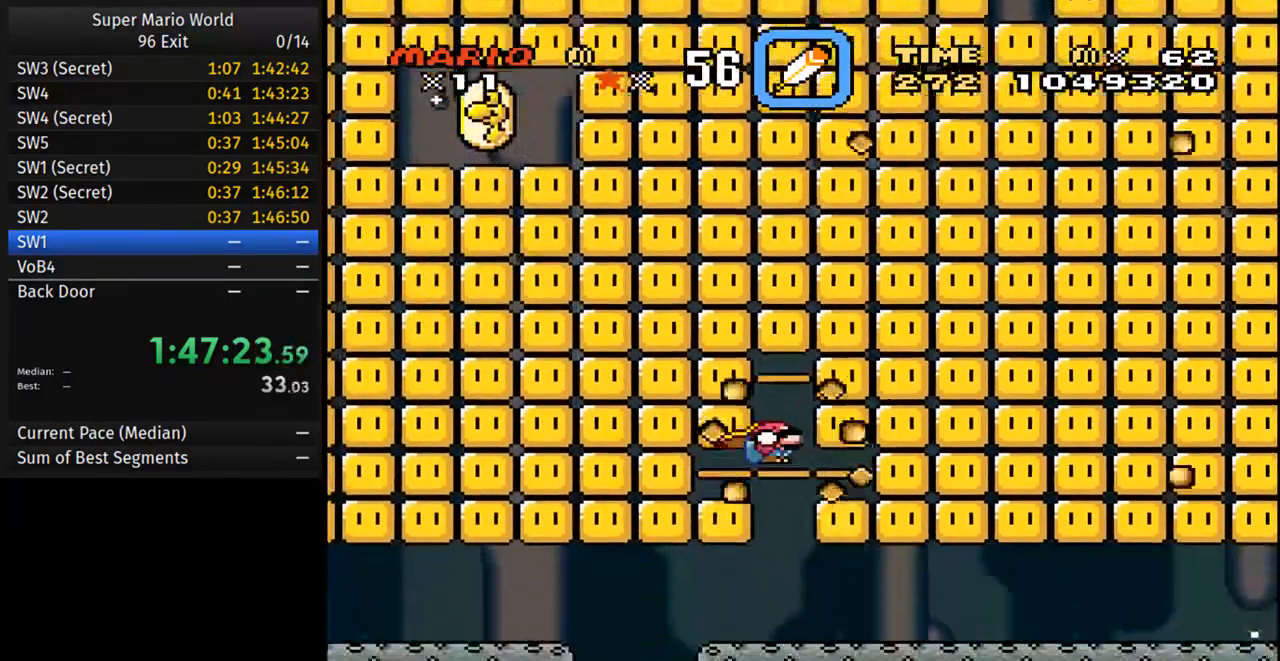
{"buttons": ["Y", "DPAD_LEFT"], "events": [[367, "DPAD_DOWN", "up"], [400, "DPAD_LEFT", "down"]]}
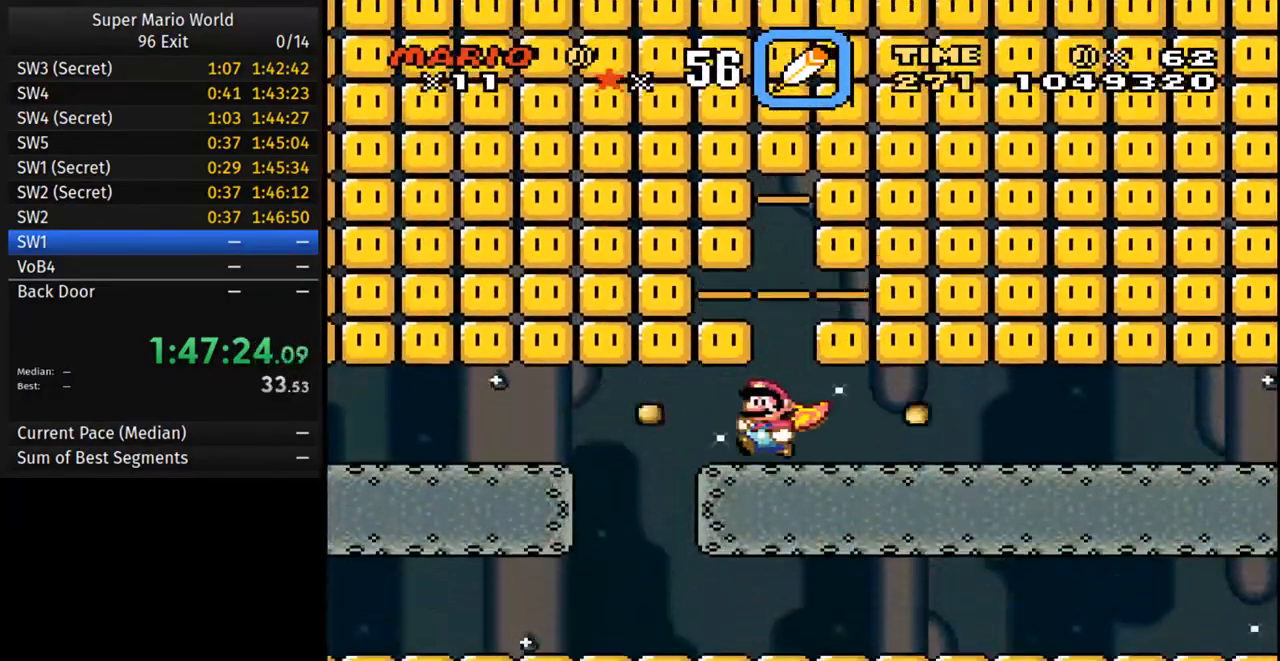
{"buttons": ["Y"], "events": [[333, "DPAD_LEFT", "up"], [350, "DPAD_RIGHT", "down"], [383, "DPAD_LEFT", "down"], [433, "DPAD_LEFT", "up"], [500, "DPAD_RIGHT", "up"]]}
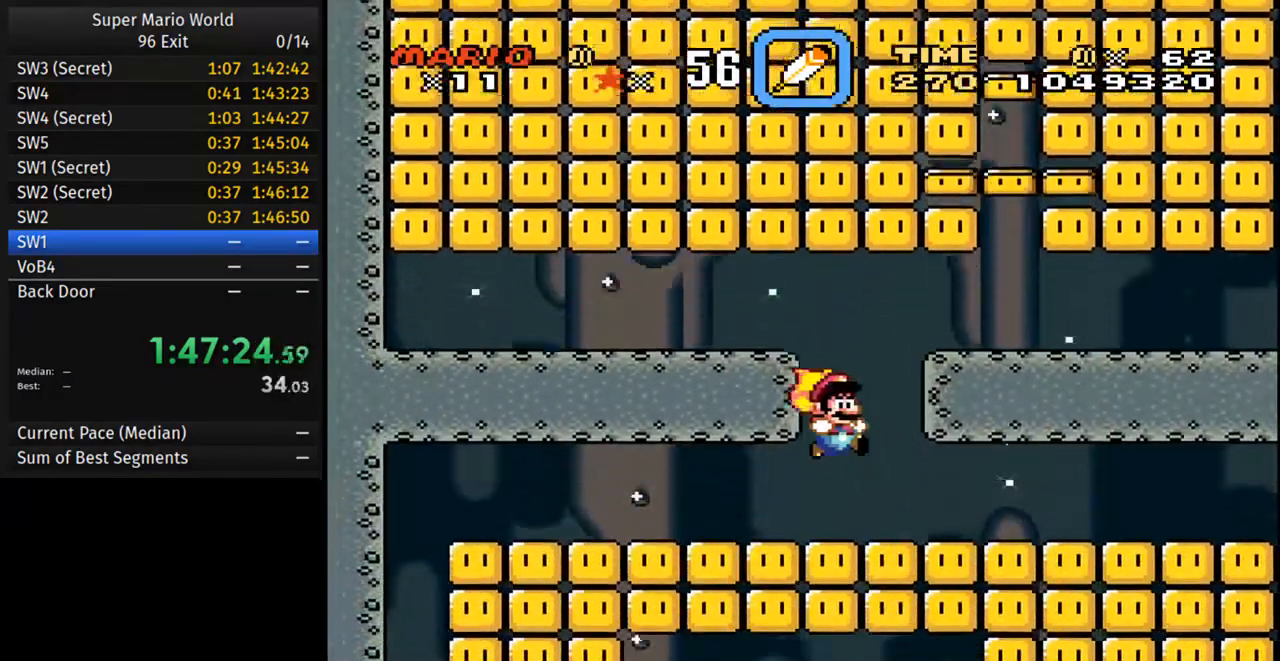
{"buttons": ["Y"], "events": [[183, "A", "down"], [283, "A", "up"]]}
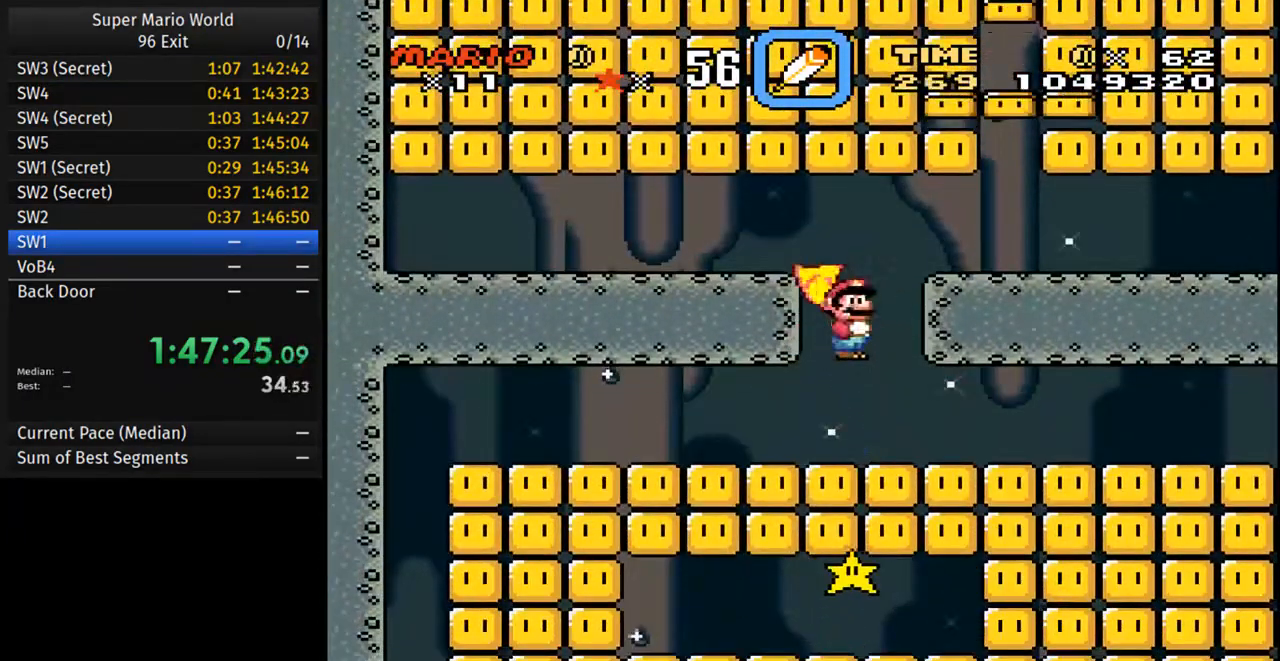
{"buttons": ["Y"], "events": []}
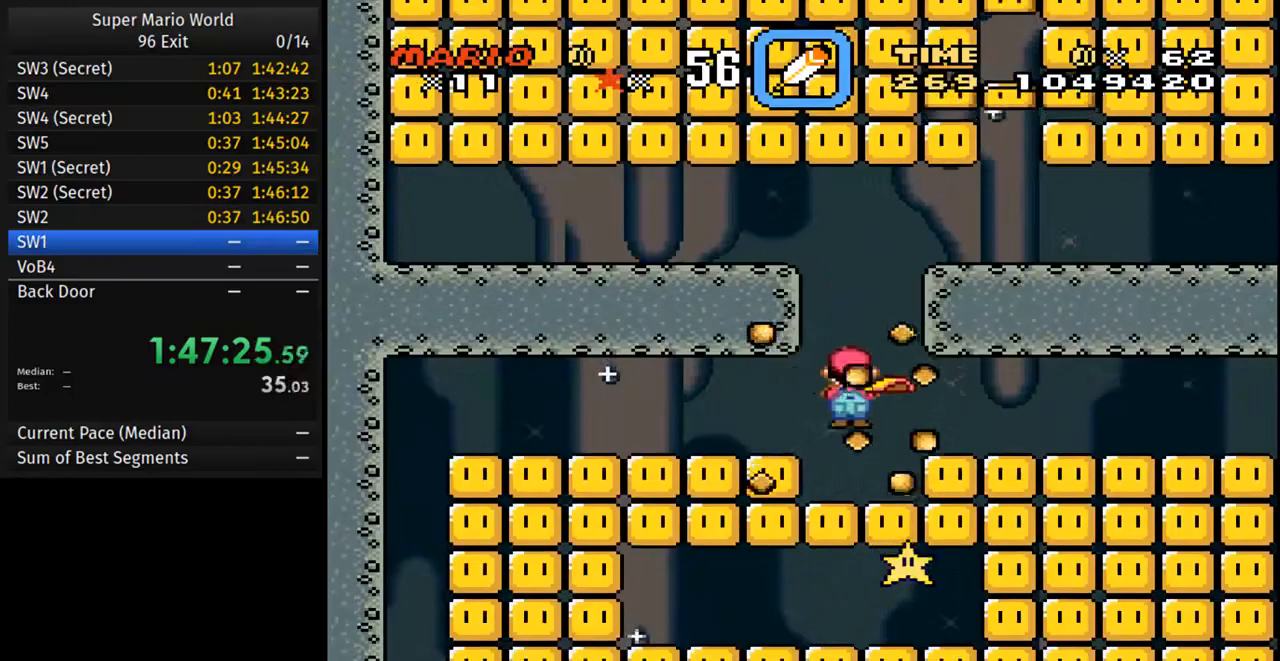
{"buttons": ["Y"], "events": []}
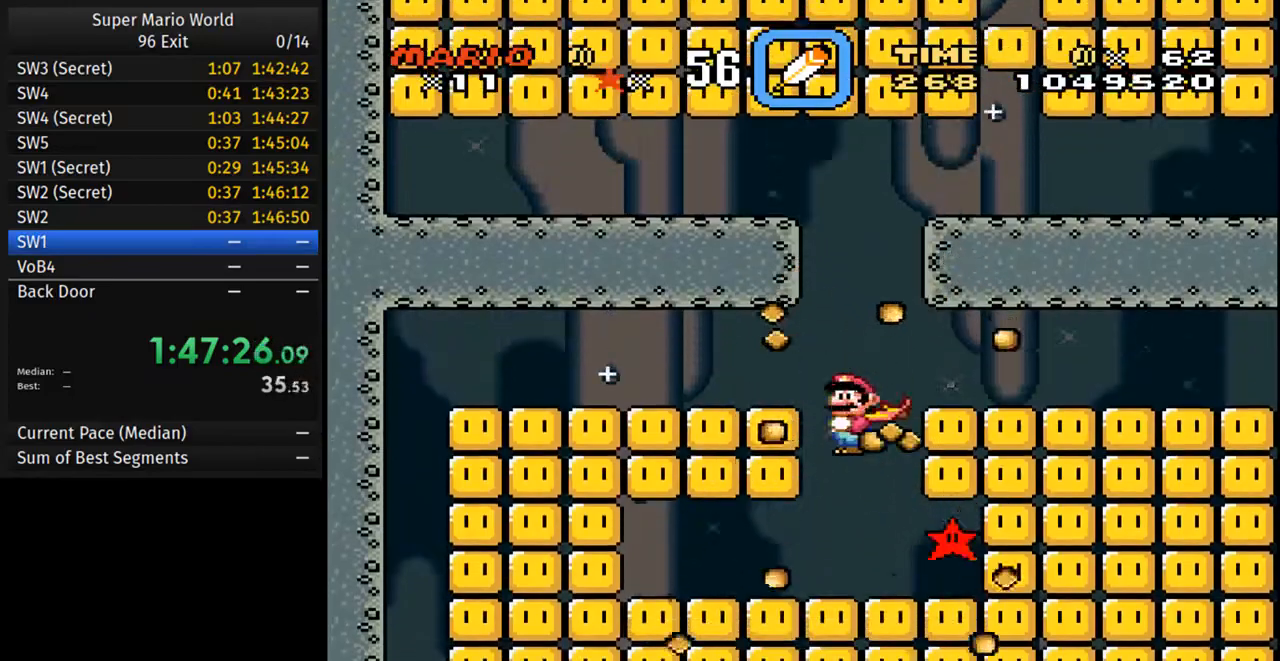
{"buttons": ["Y", "DPAD_RIGHT"], "events": [[417, "DPAD_RIGHT", "down"]]}
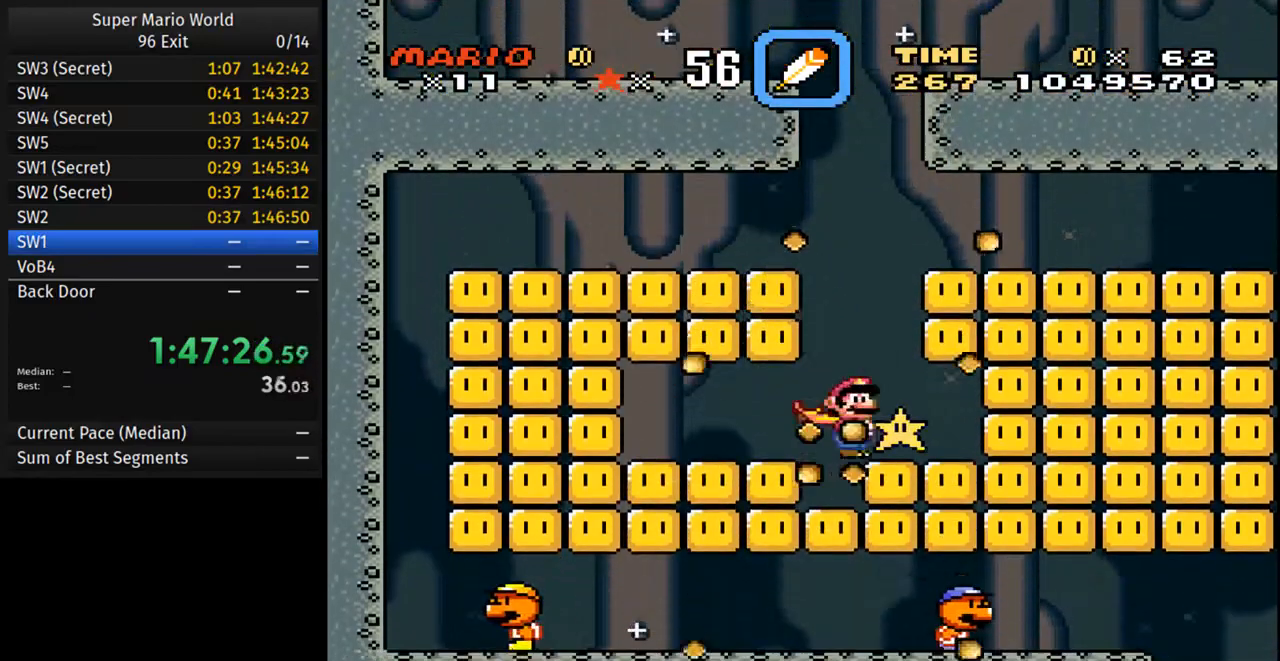
{"buttons": ["Y", "DPAD_DOWN"], "events": [[133, "DPAD_DOWN", "down"], [200, "DPAD_RIGHT", "up"]]}
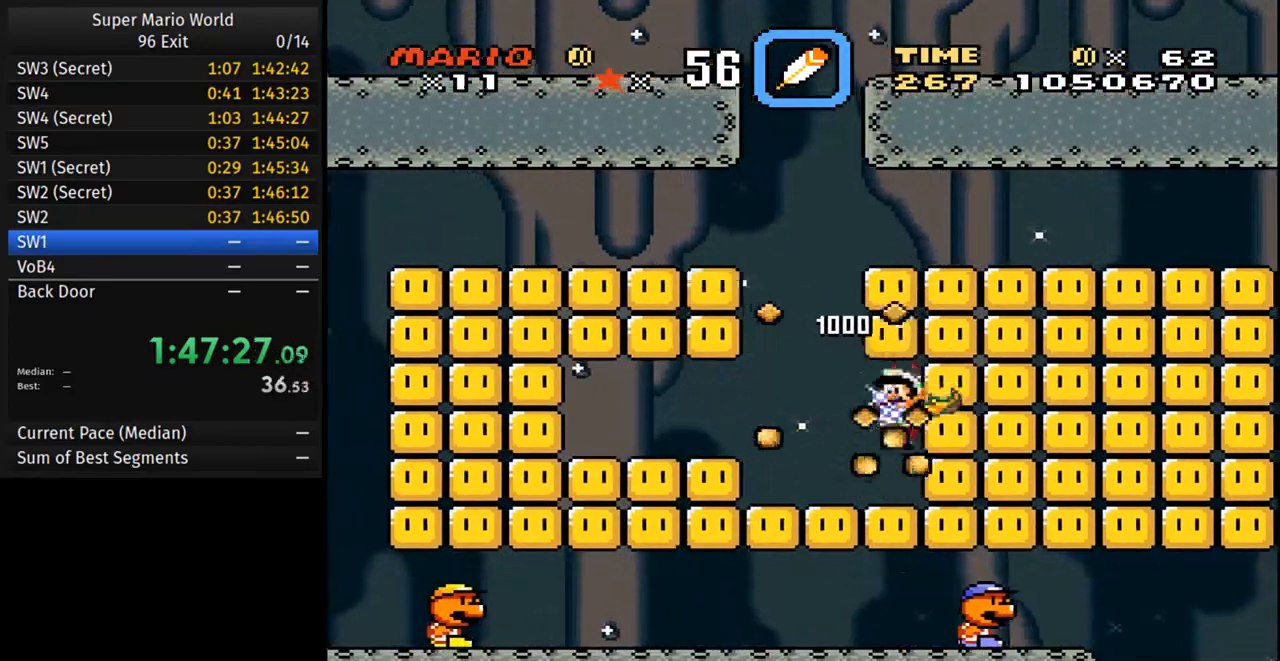
{"buttons": ["Y"], "events": [[67, "DPAD_DOWN", "up"]]}
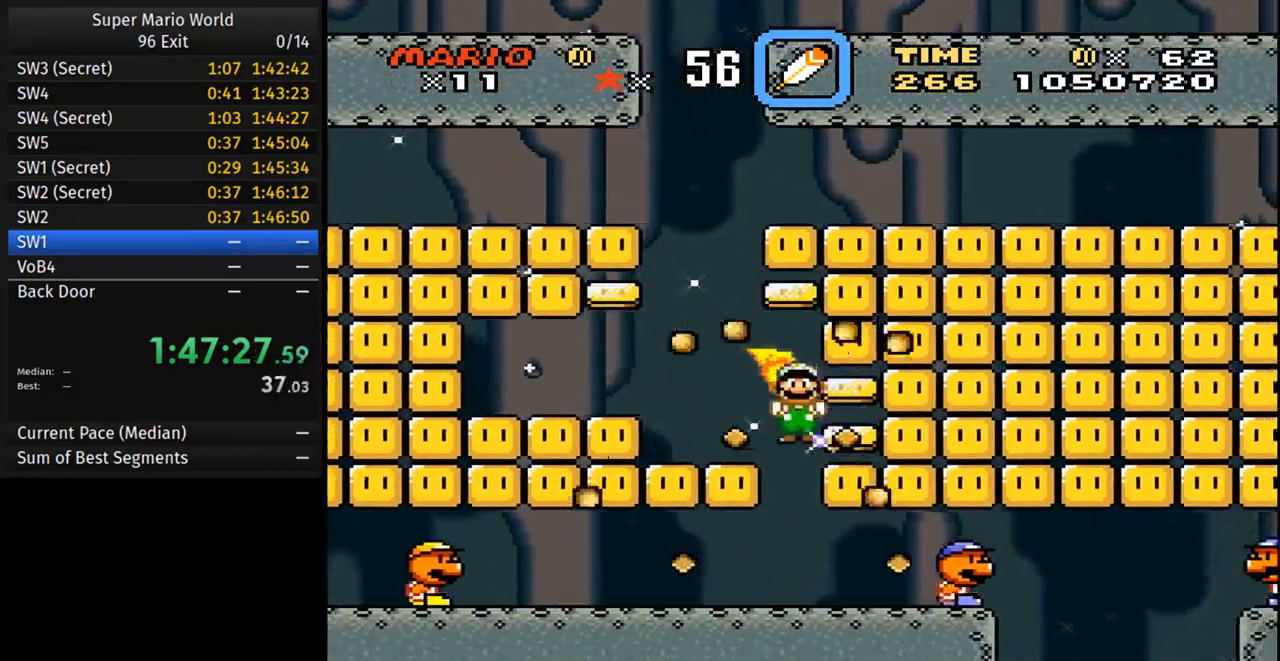
{"buttons": ["Y", "DPAD_RIGHT"], "events": [[133, "DPAD_RIGHT", "down"]]}
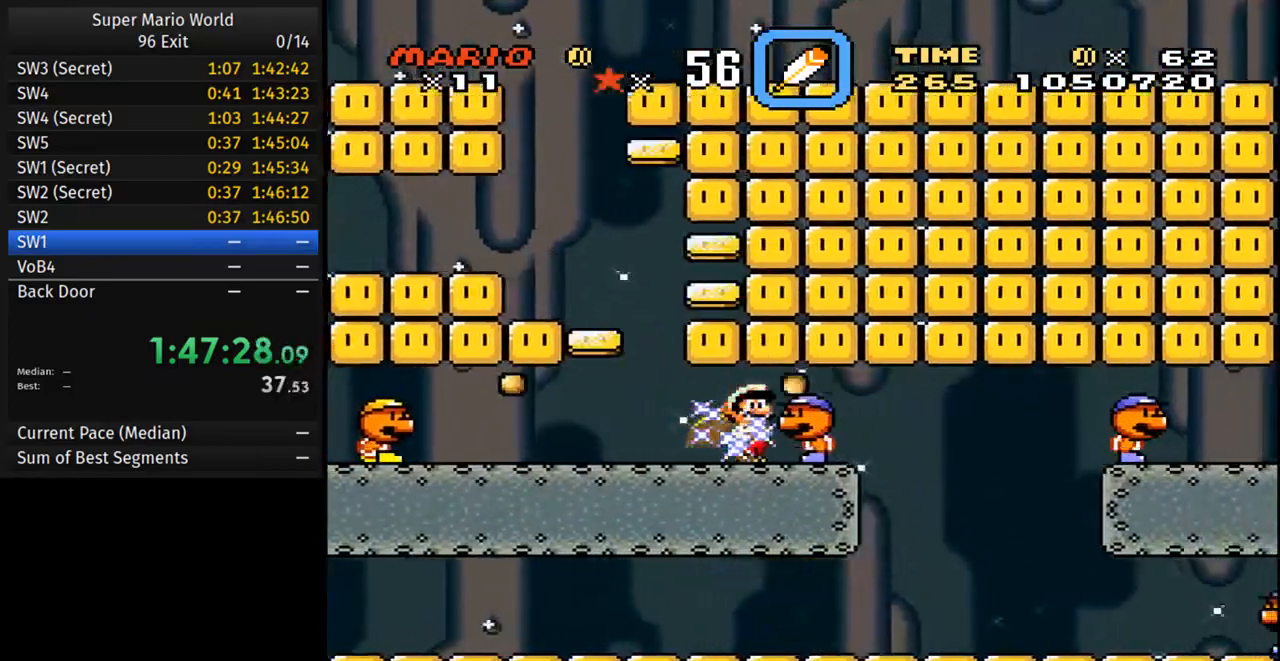
{"buttons": ["Y"], "events": [[117, "A", "down"], [283, "A", "up"], [367, "DPAD_RIGHT", "up"], [400, "DPAD_LEFT", "down"], [500, "DPAD_LEFT", "up"]]}
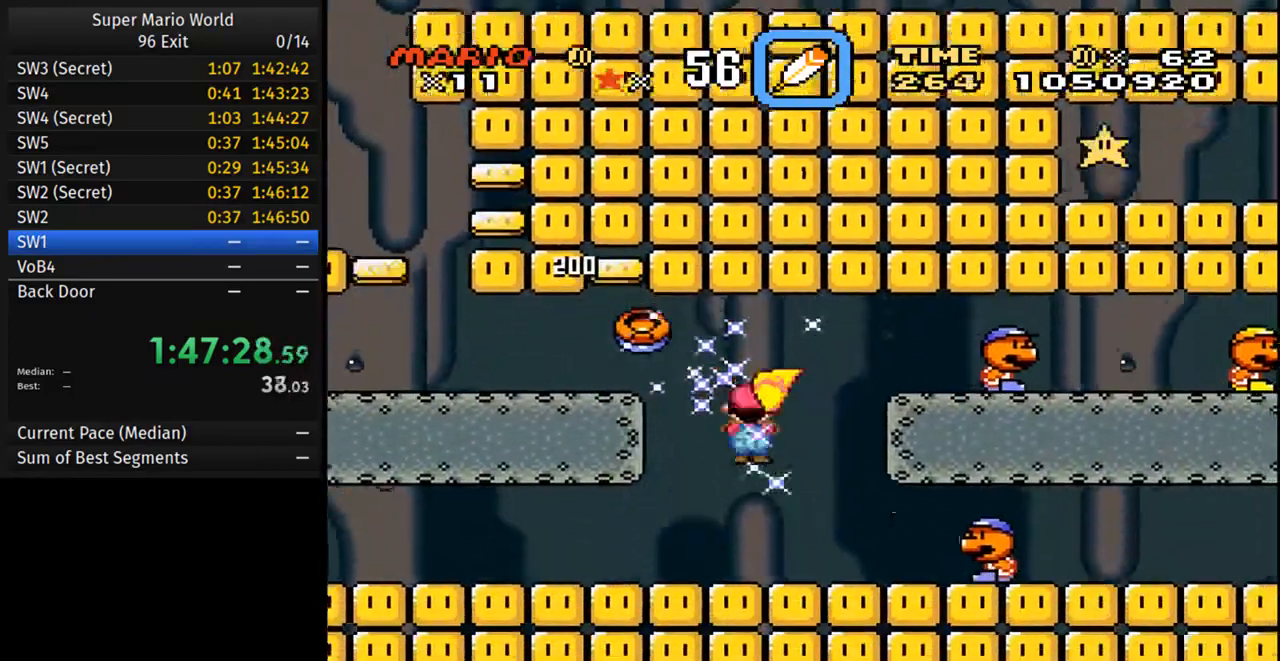
{"buttons": ["Y"], "events": []}
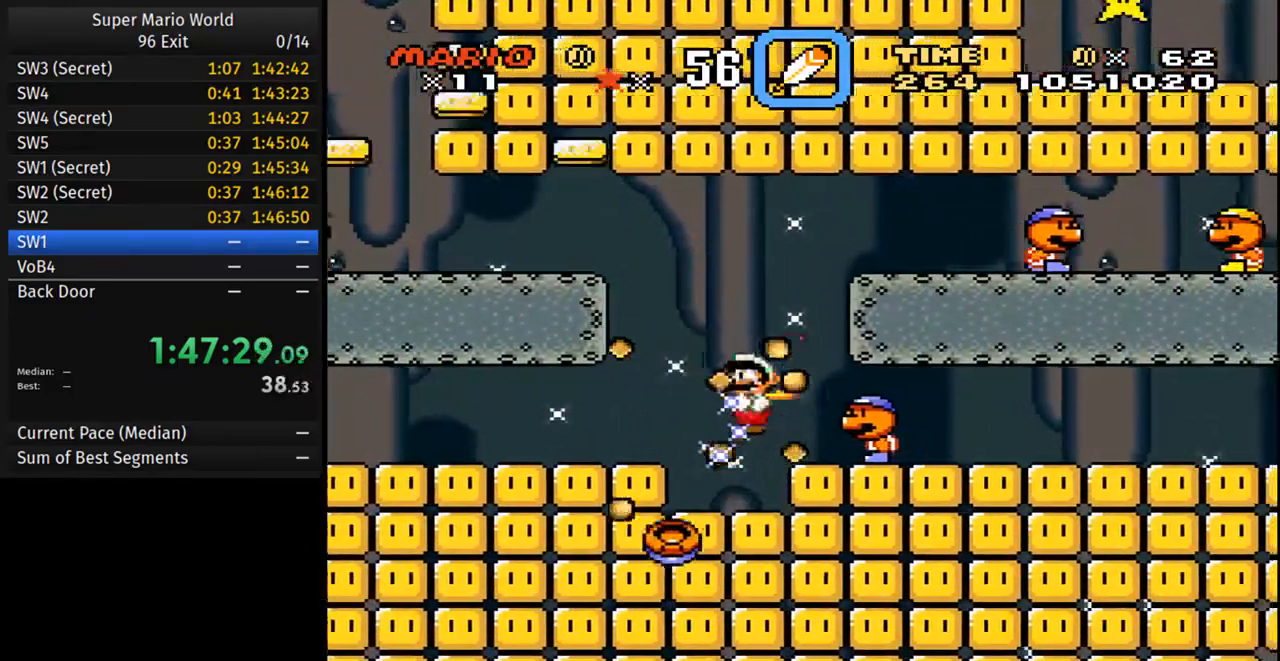
{"buttons": ["Y"], "events": []}
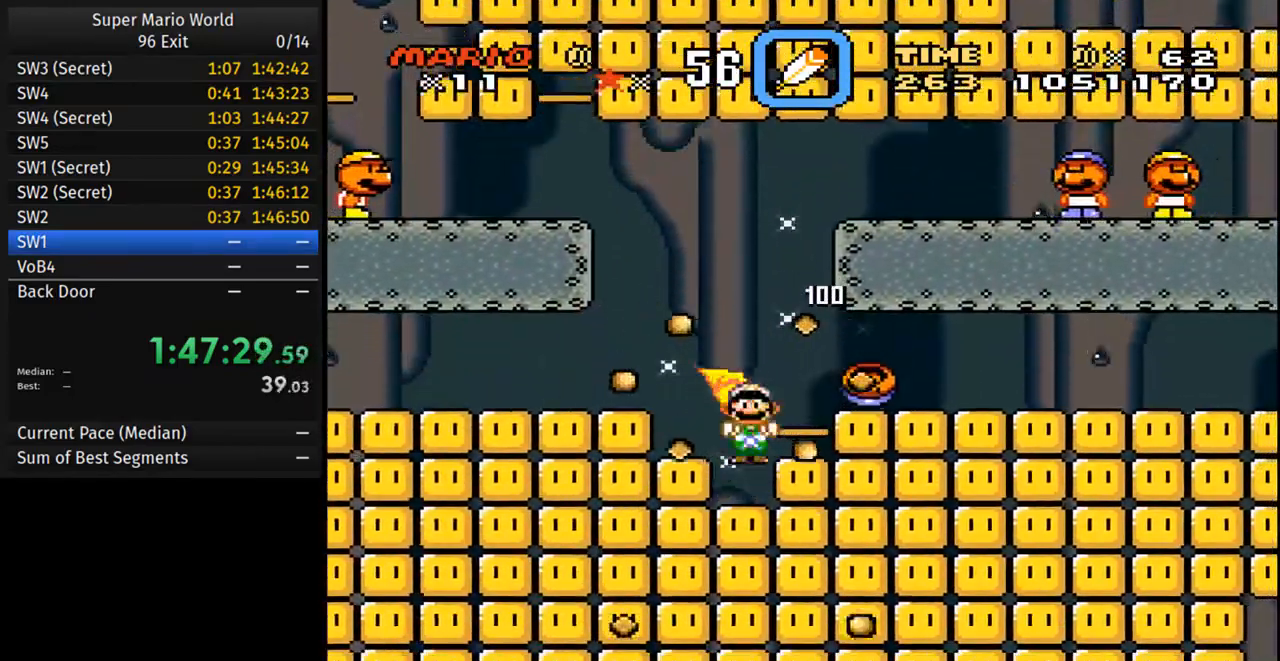
{"buttons": ["Y", "DPAD_DOWN"], "events": [[83, "DPAD_DOWN", "down"]]}
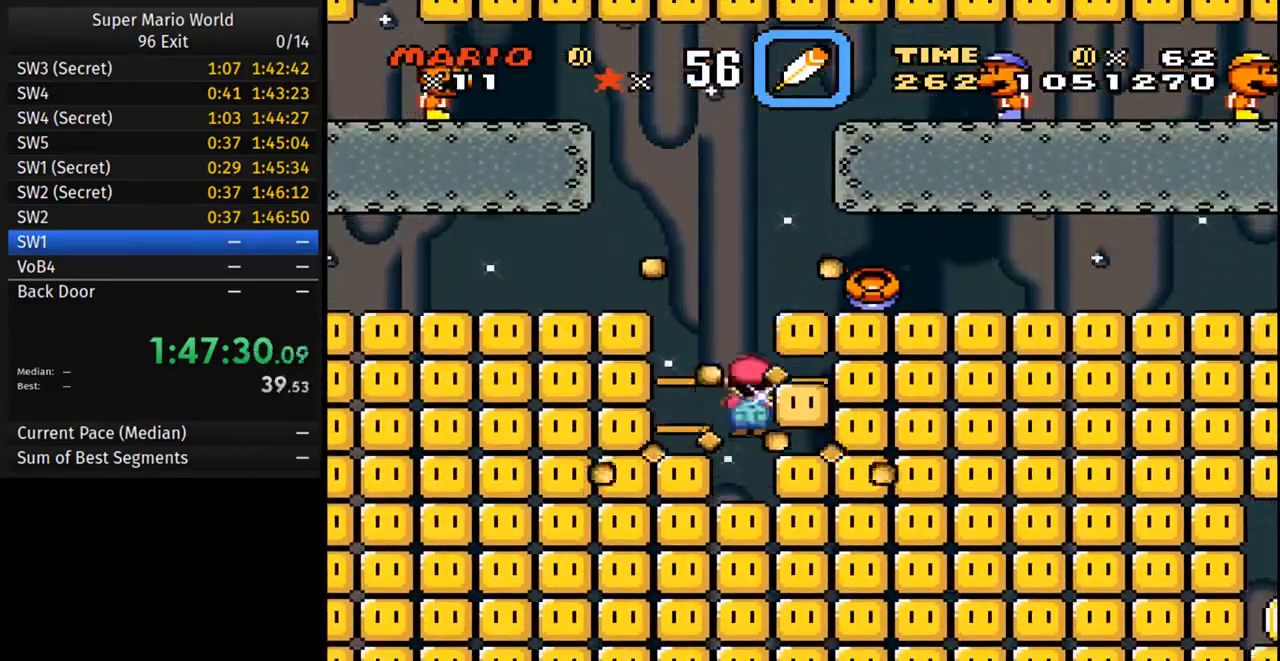
{"buttons": ["Y", "DPAD_DOWN", "DPAD_LEFT"], "events": [[200, "DPAD_LEFT", "down"], [267, "A", "down"], [400, "A", "up"]]}
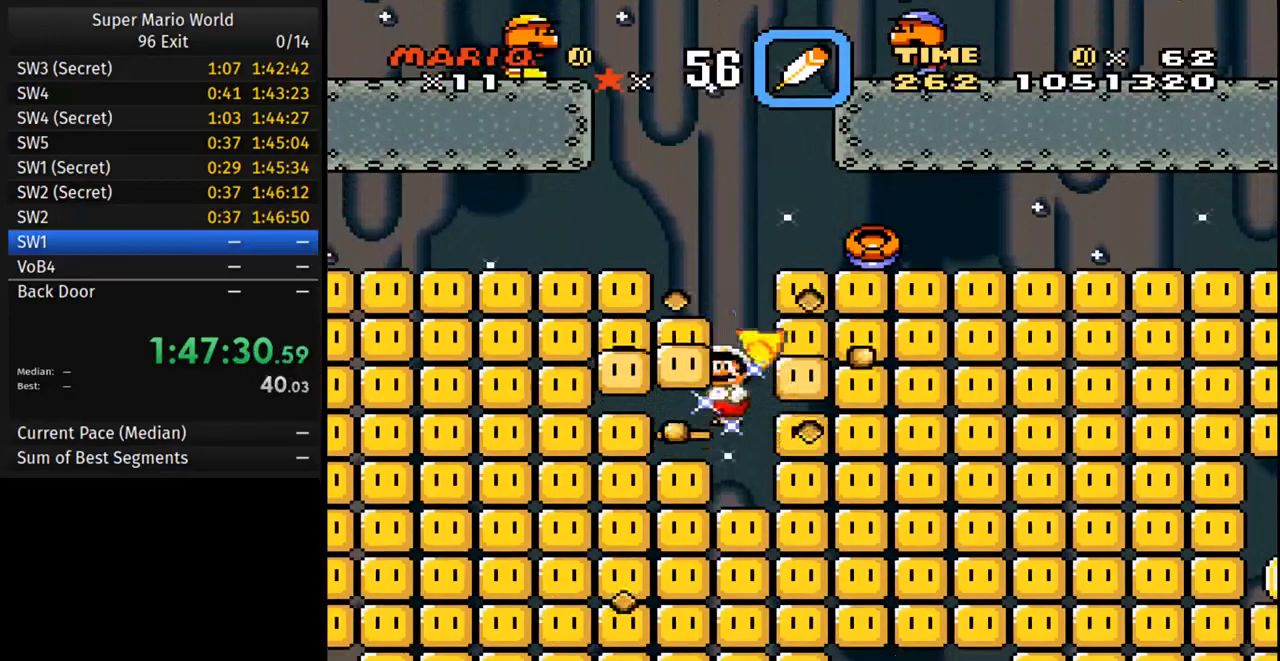
{"buttons": ["A", "Y", "DPAD_LEFT"], "events": [[483, "A", "down"], [500, "DPAD_DOWN", "up"]]}
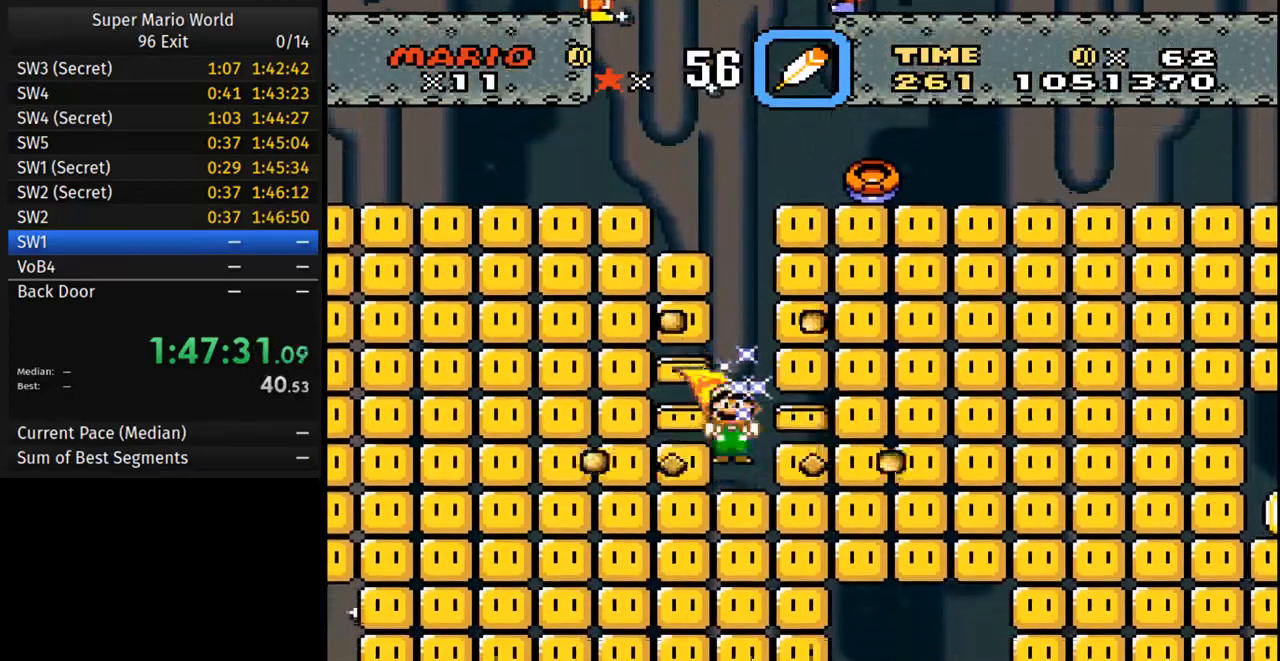
{"buttons": ["Y", "DPAD_LEFT"], "events": [[83, "A", "up"], [83, "DPAD_DOWN", "down"], [350, "DPAD_DOWN", "up"]]}
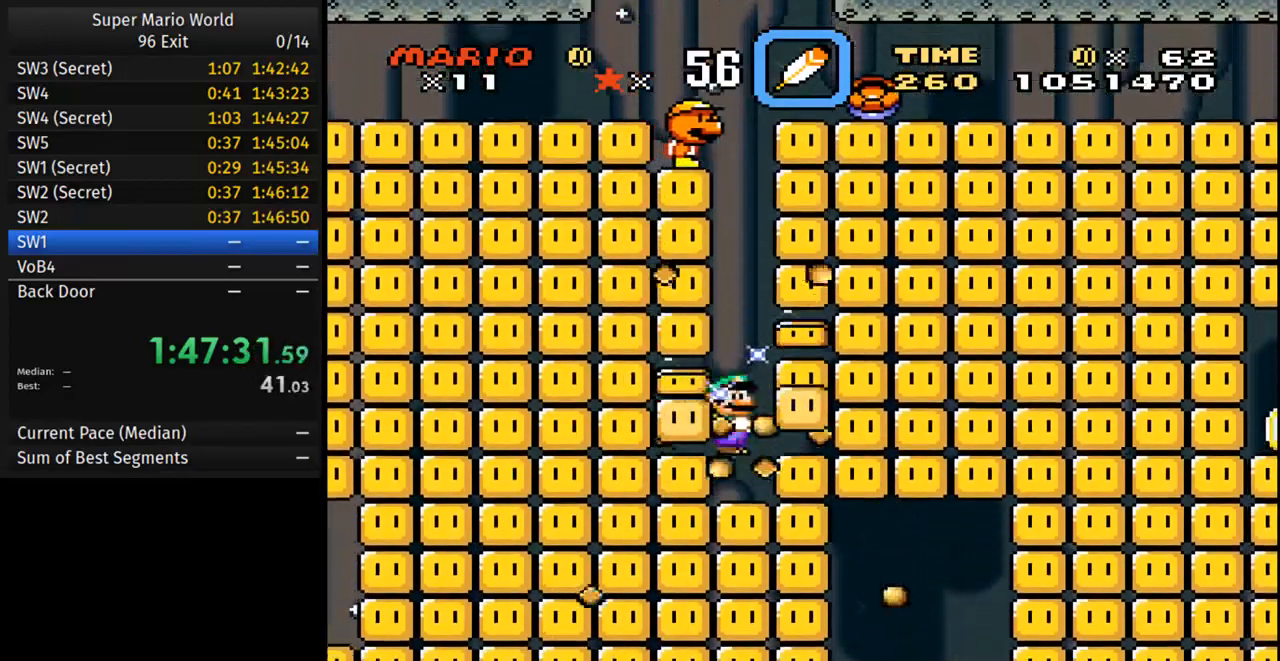
{"buttons": ["Y", "DPAD_LEFT"], "events": [[83, "A", "down"], [150, "A", "up"]]}
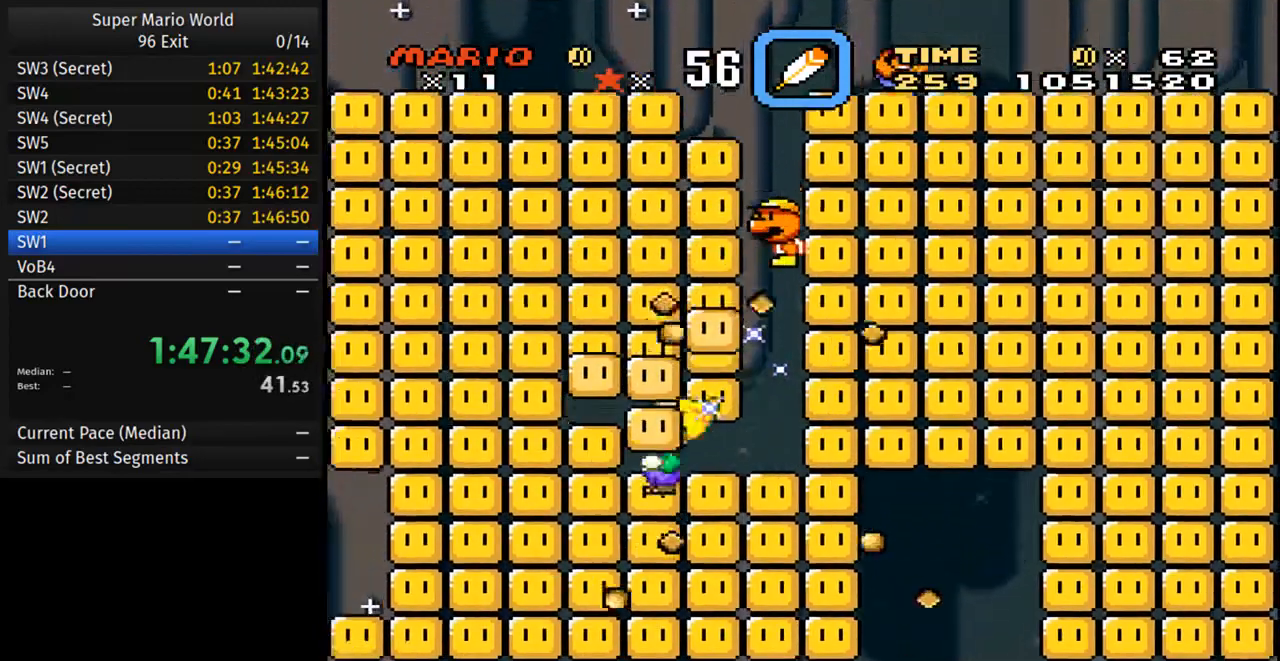
{"buttons": ["Y", "DPAD_DOWN"], "events": [[17, "DPAD_DOWN", "down"], [200, "DPAD_LEFT", "up"]]}
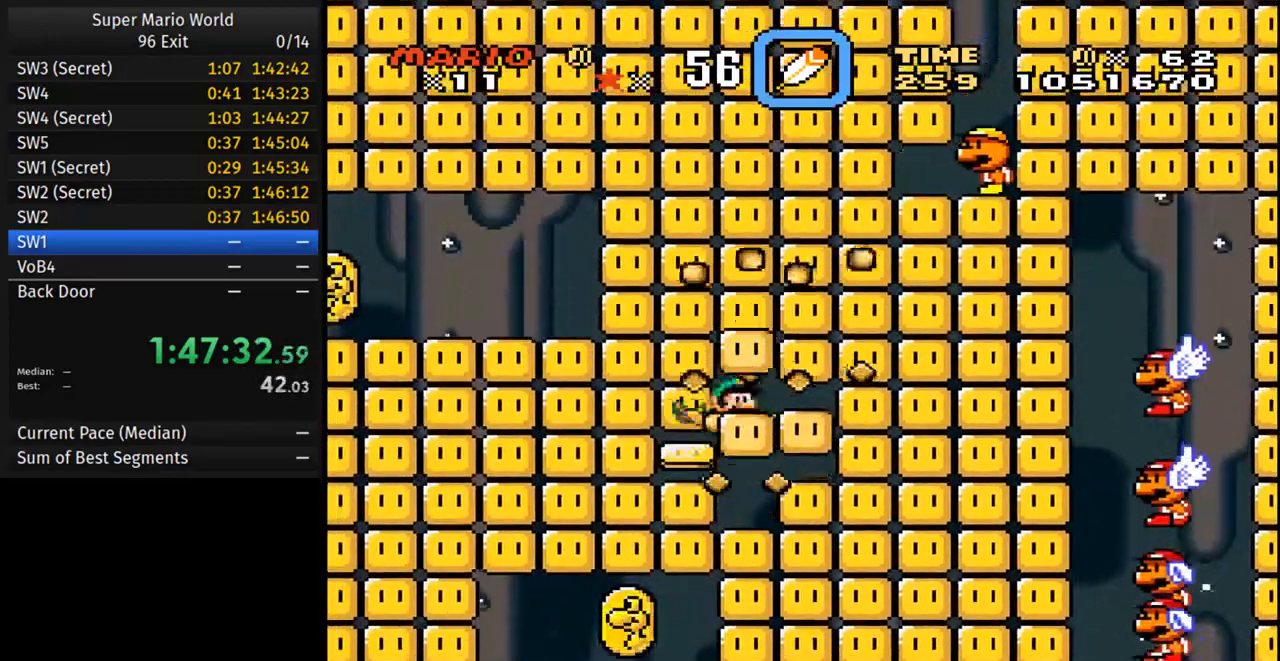
{"buttons": ["Y", "DPAD_DOWN"], "events": [[283, "A", "down"], [367, "A", "up"]]}
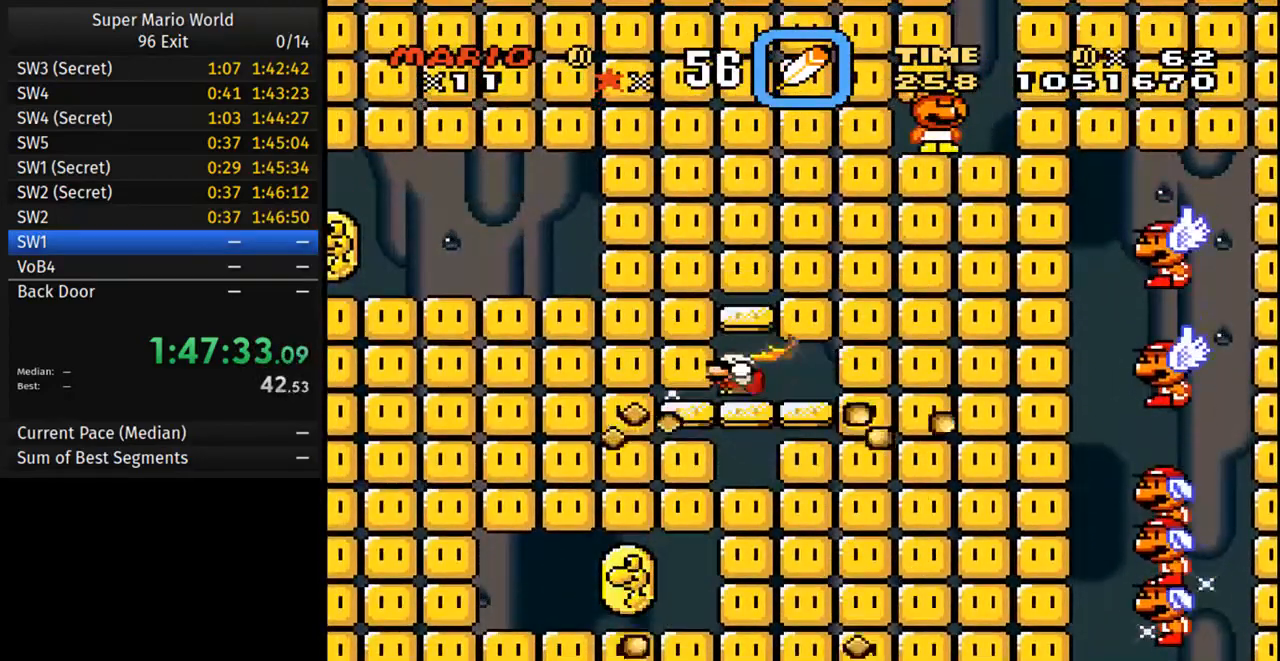
{"buttons": ["Y", "DPAD_DOWN"], "events": [[367, "A", "down"], [483, "A", "up"]]}
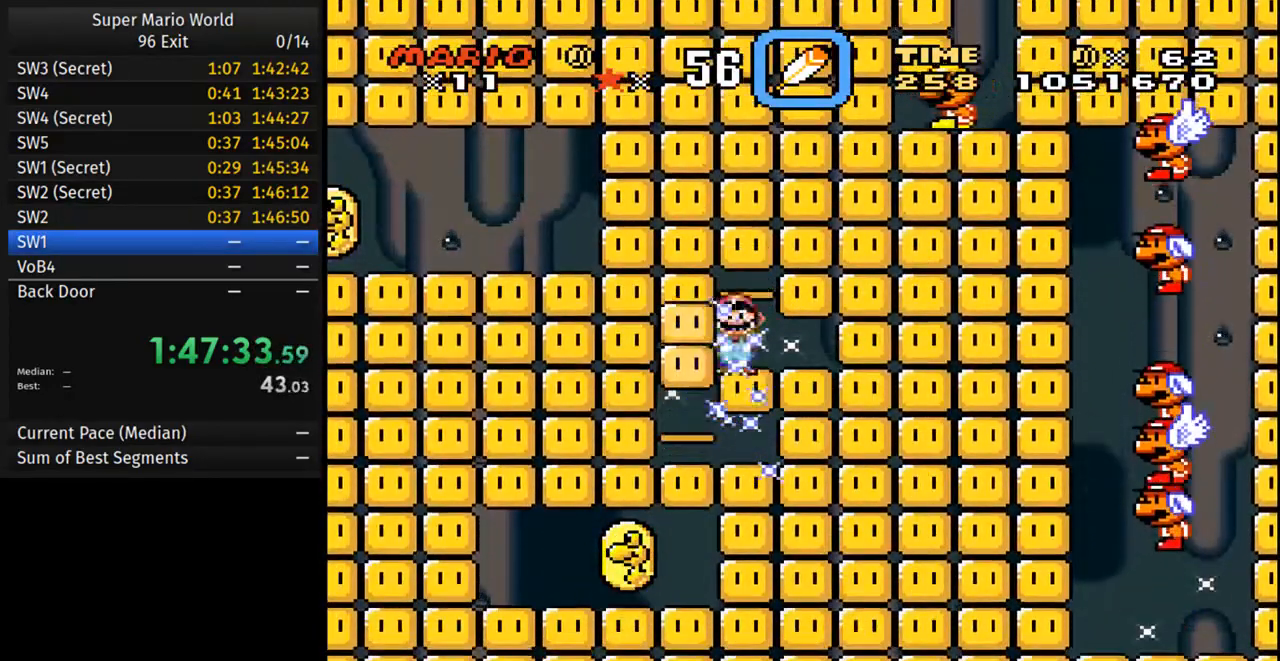
{"buttons": ["Y", "DPAD_DOWN"], "events": []}
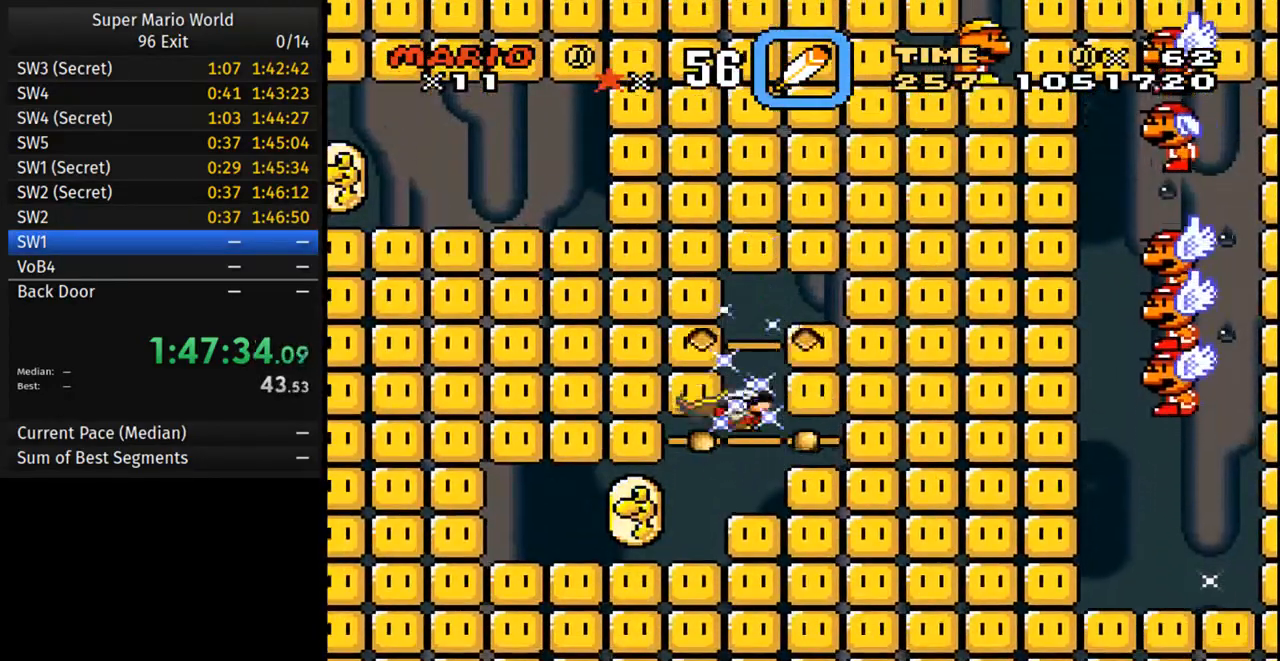
{"buttons": ["Y"], "events": [[350, "DPAD_RIGHT", "down"], [417, "DPAD_DOWN", "up"], [450, "DPAD_RIGHT", "up"]]}